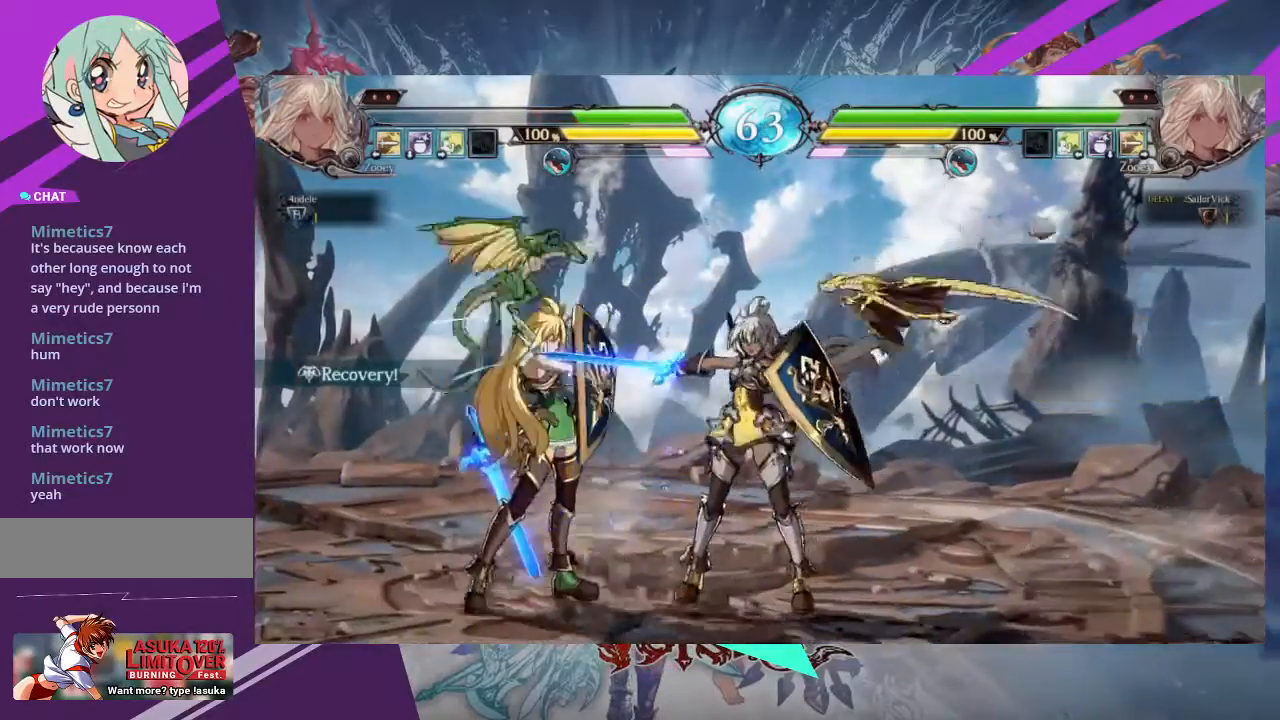
Gameplay with a controller (arcade stick); each line is a JSON object with the inputs held at the frame after it. "events" lists button and stick changes between this image and that frame as [ms after this image, input, new state], when the widget could be followed in between. Not read: L3 R3 other_buttons.
{"buttons": [], "left_stick": "left", "events": [[33, "R1", "down"], [133, "R1", "up"], [233, "R1", "down"], [266, "R1", "up"], [367, "R1", "down"], [433, "R1", "up"], [500, "left_stick", "left"]]}
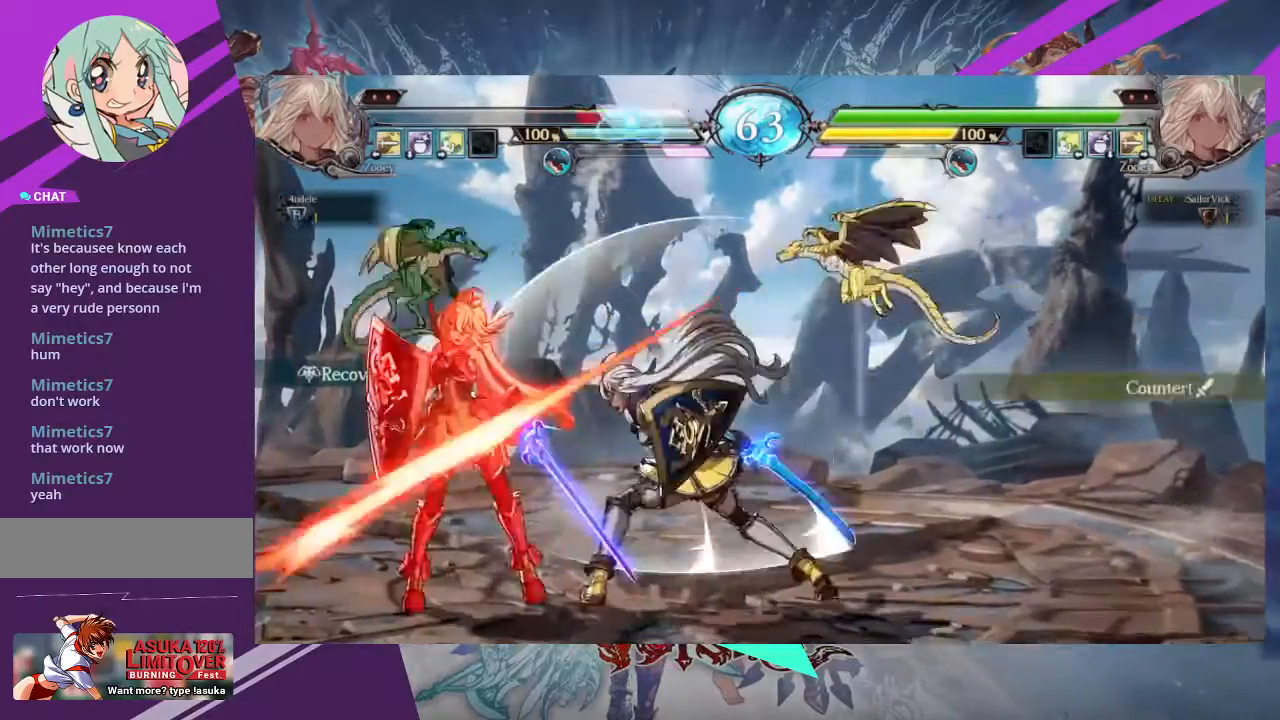
{"buttons": [], "left_stick": "right", "events": [[33, "left_stick", "center"], [67, "R1", "down"], [133, "R1", "up"], [434, "left_stick", "right"]]}
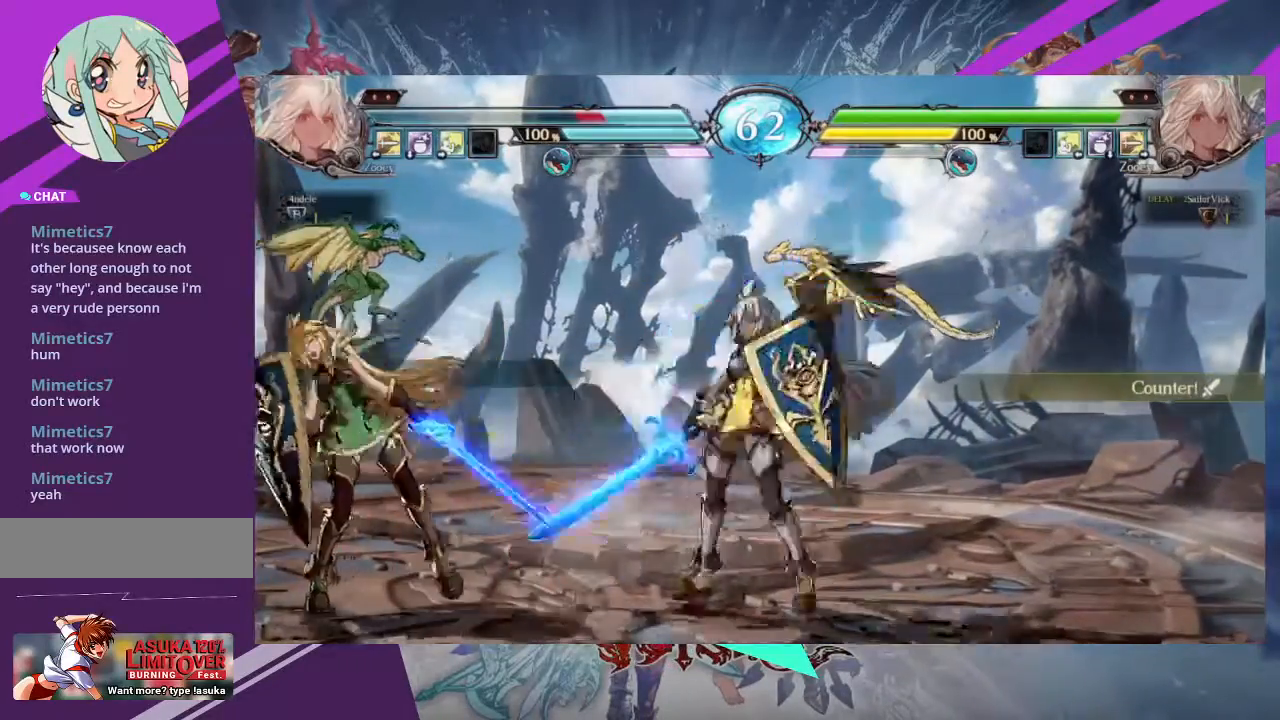
{"buttons": [], "left_stick": "right", "events": [[34, "R1", "down"], [101, "R1", "up"]]}
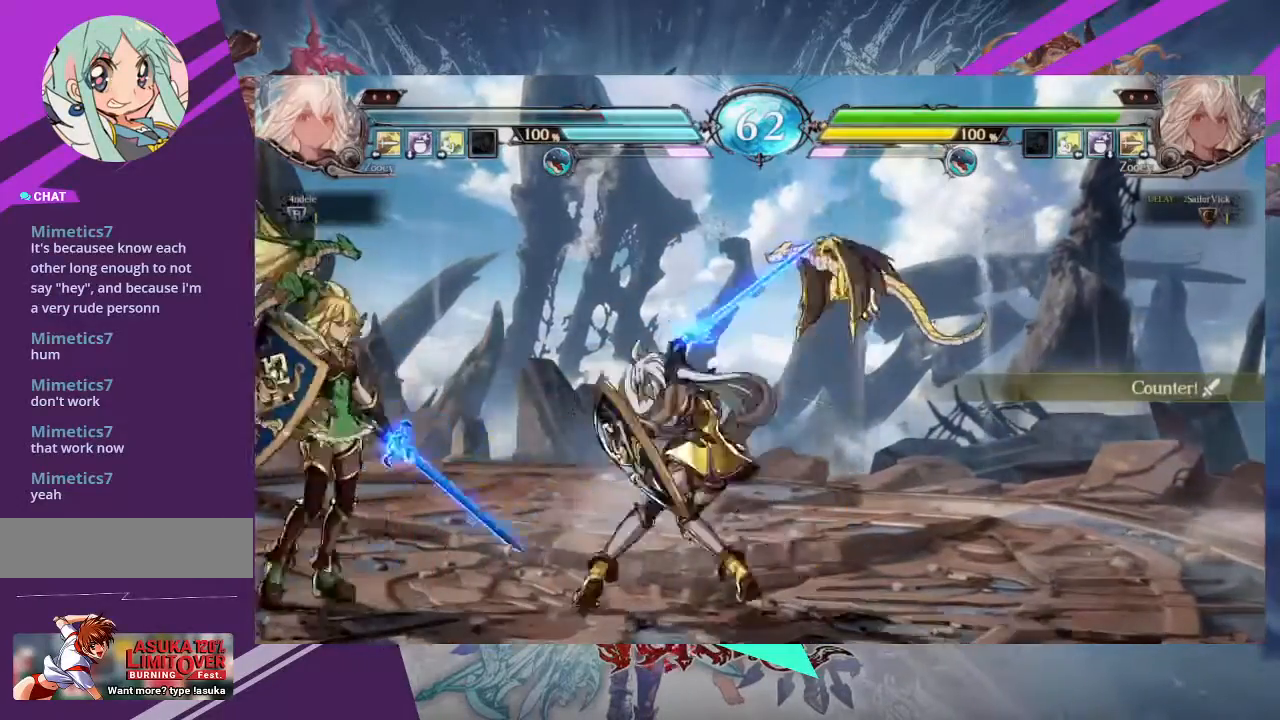
{"buttons": [], "left_stick": "right", "events": []}
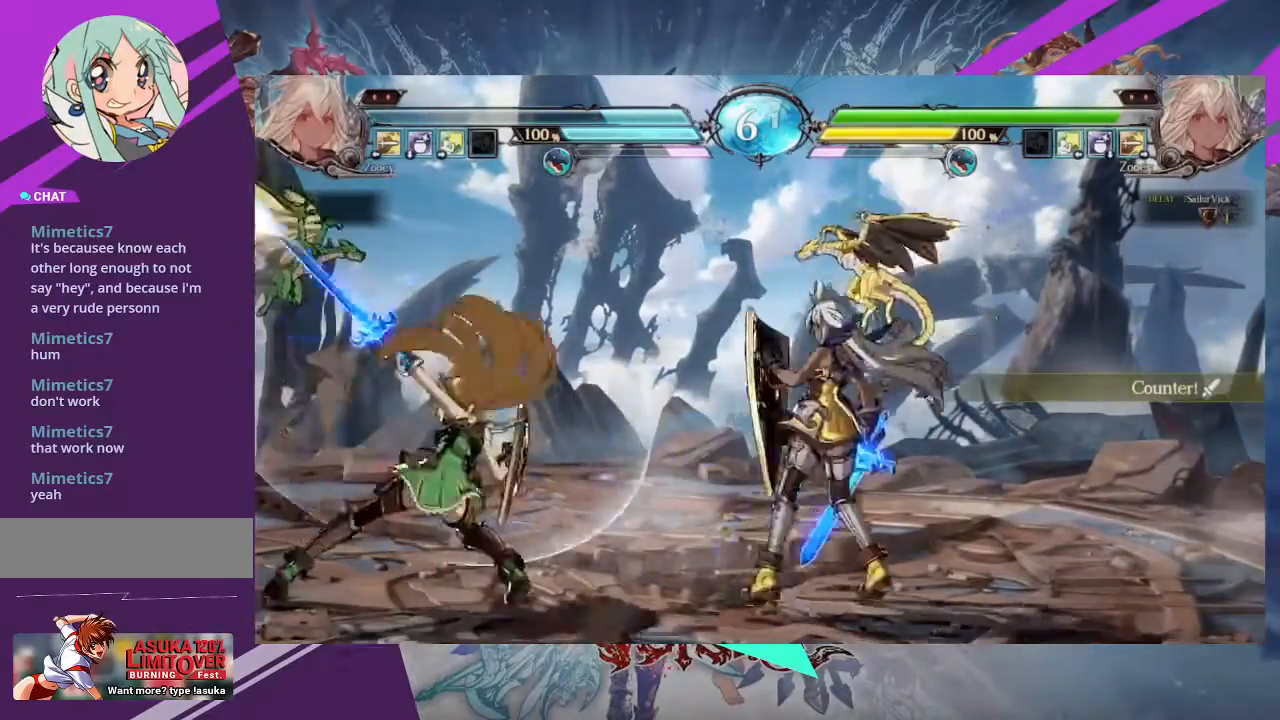
{"buttons": [], "left_stick": "center", "events": [[100, "left_stick", "up-left"], [400, "left_stick", "center"]]}
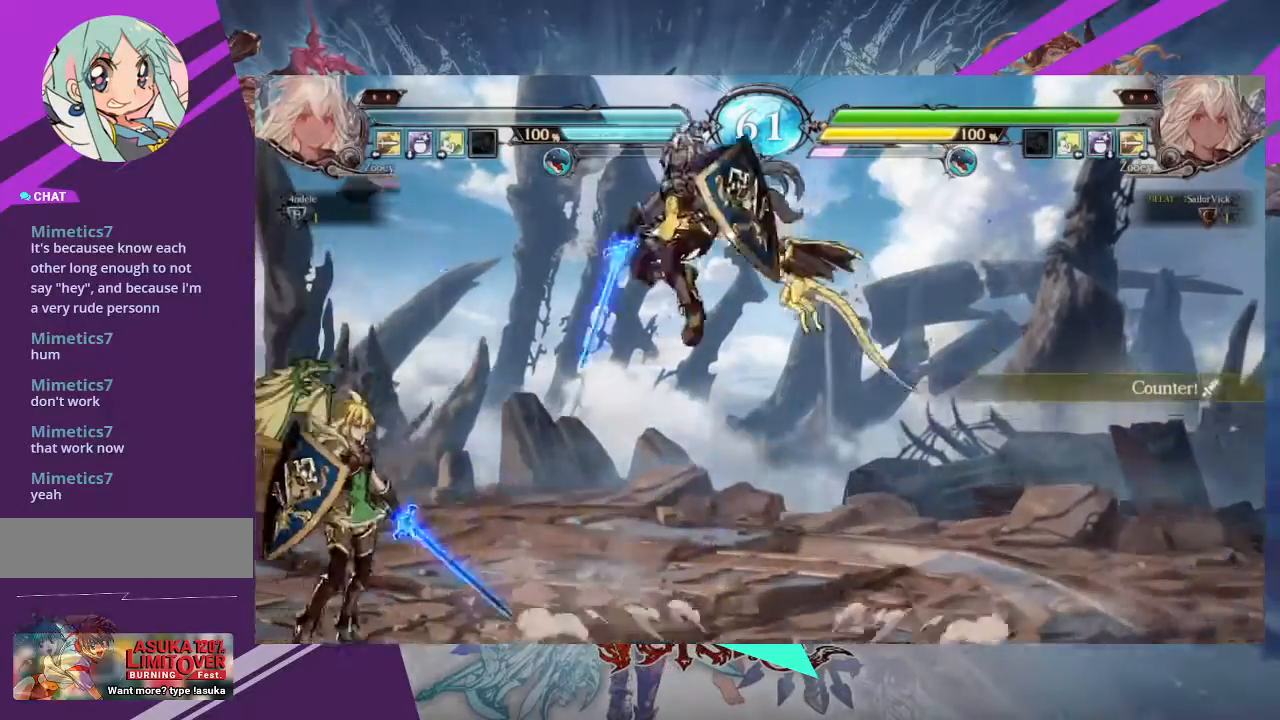
{"buttons": [], "left_stick": "right", "events": [[234, "R1", "down"], [367, "R1", "up"], [500, "left_stick", "right"]]}
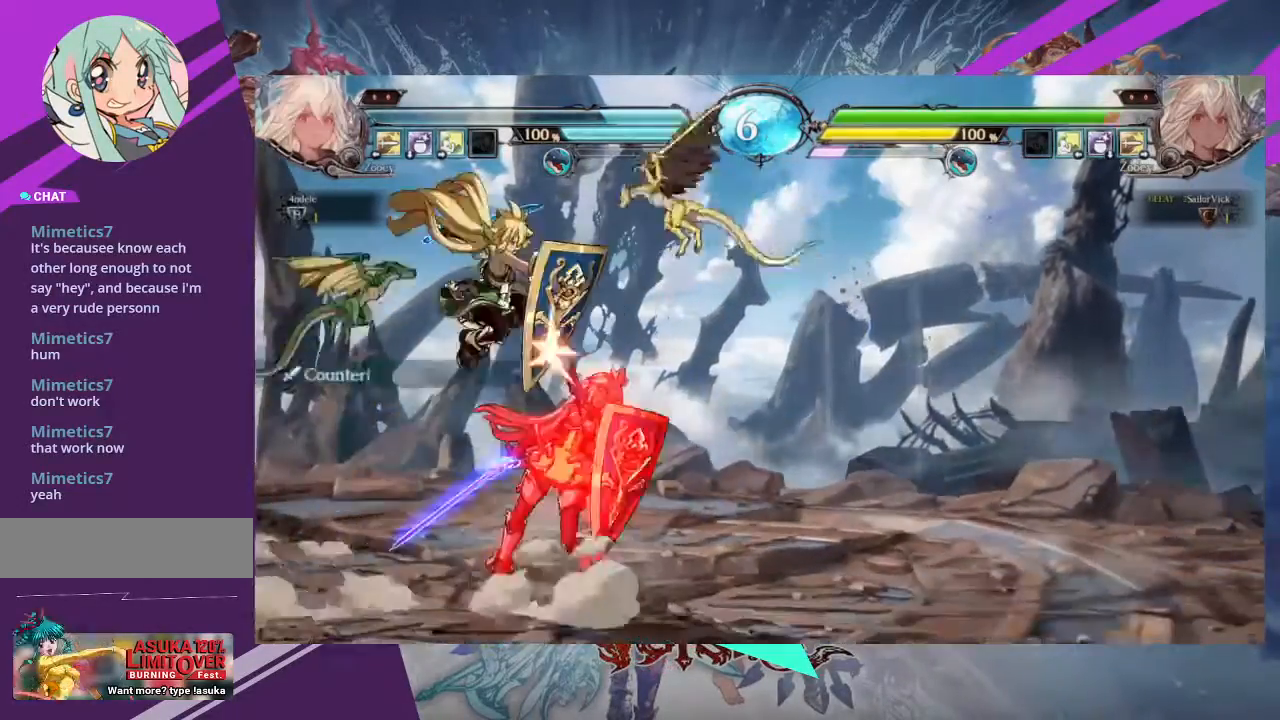
{"buttons": [], "left_stick": "right", "events": []}
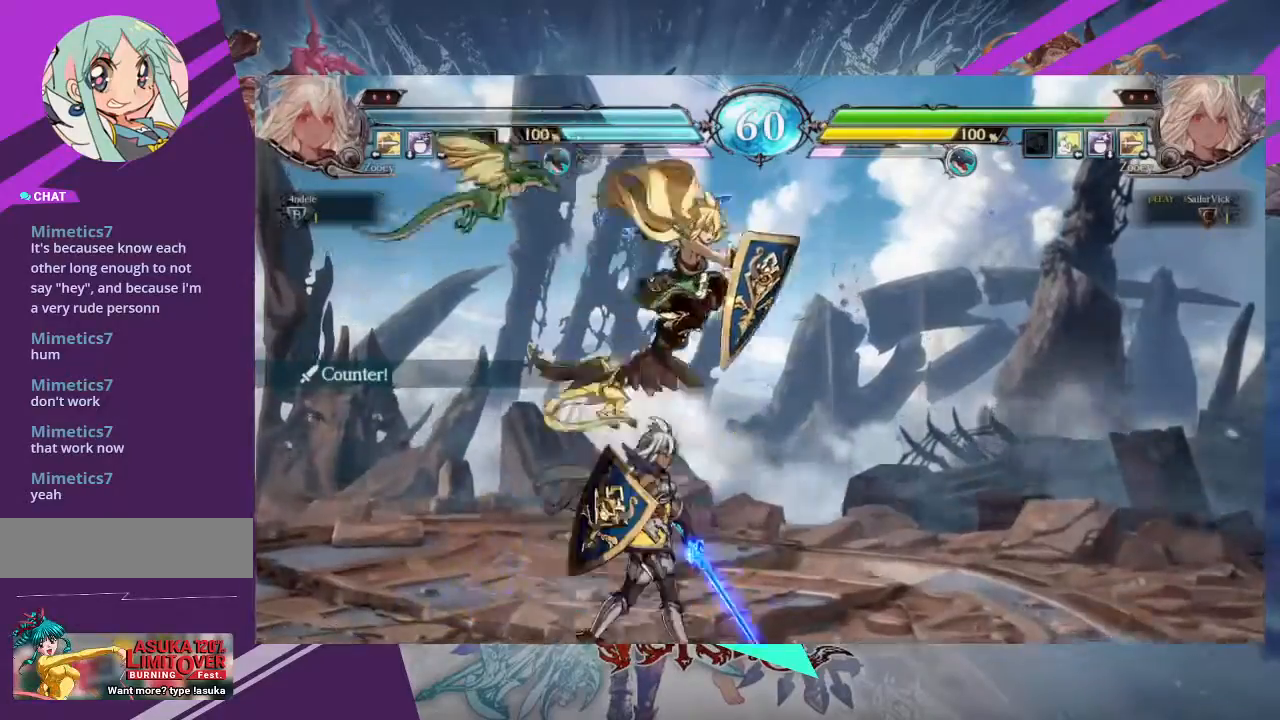
{"buttons": [], "left_stick": "center", "events": [[133, "left_stick", "center"], [167, "SQUARE", "down"], [300, "SQUARE", "up"], [300, "TRIANGLE", "down"], [434, "TRIANGLE", "up"]]}
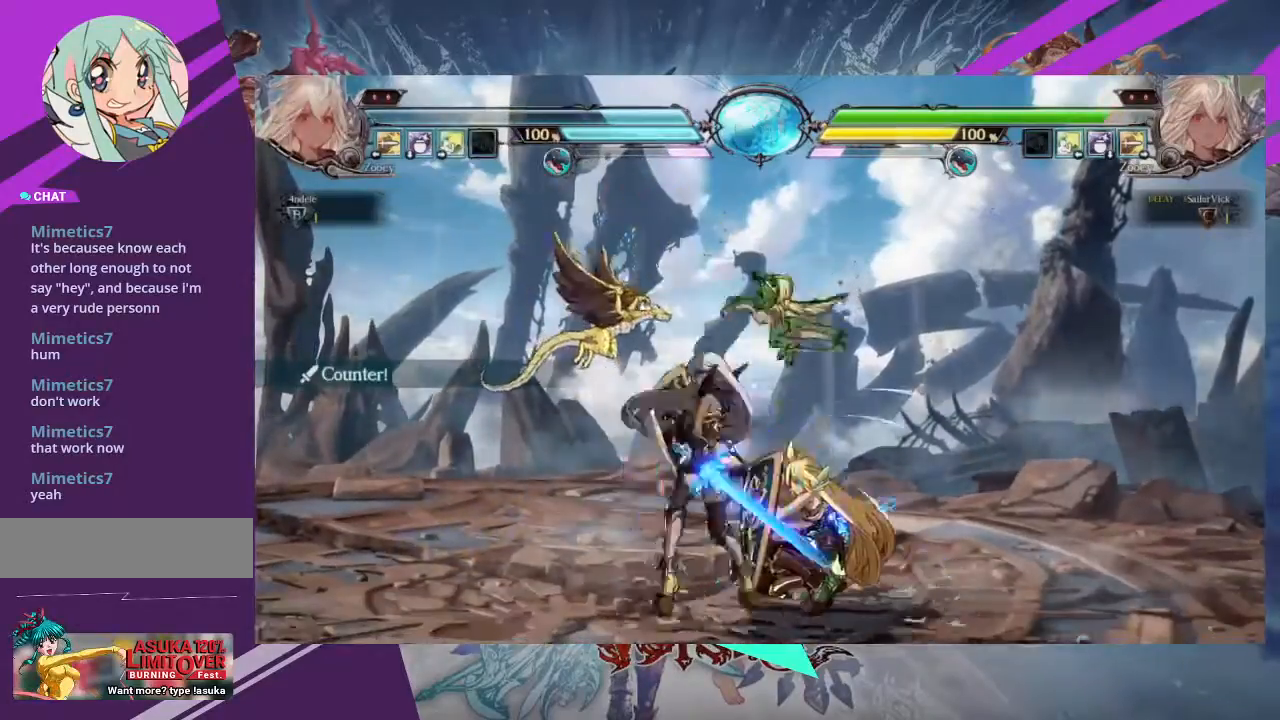
{"buttons": ["R1"], "left_stick": "center"}
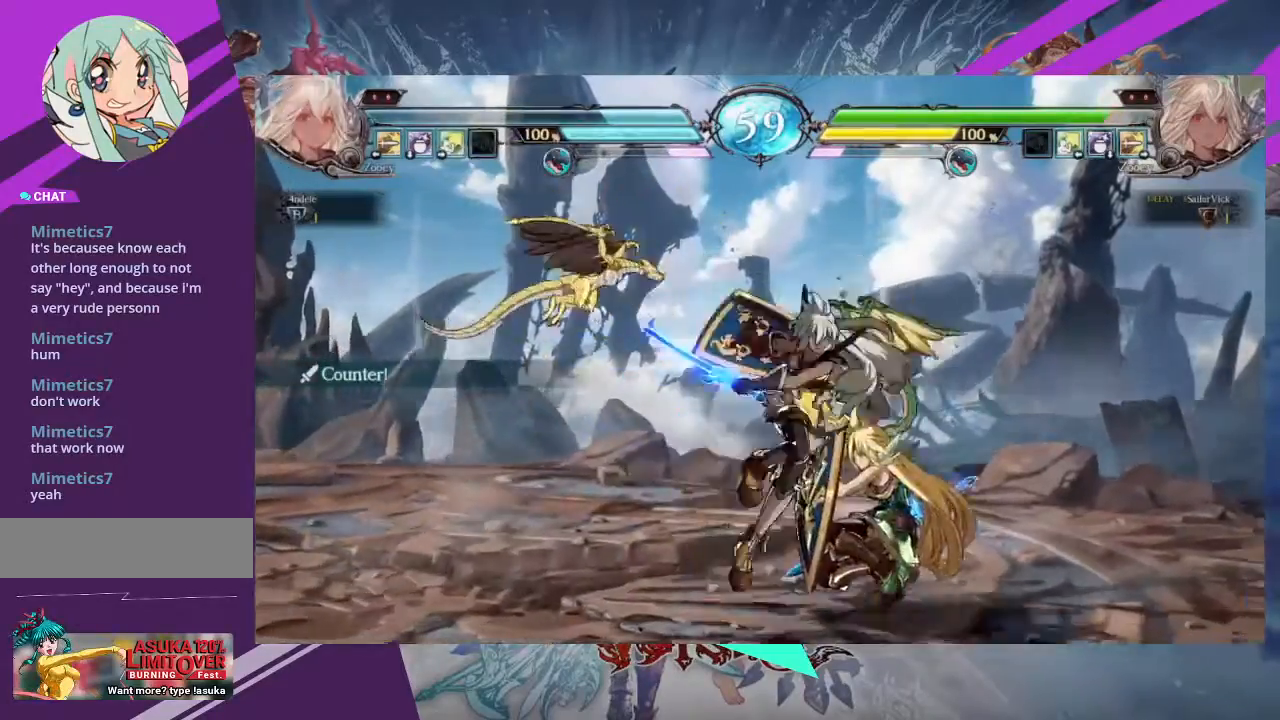
{"buttons": [], "left_stick": "left", "events": [[33, "R1", "up"], [67, "left_stick", "left"], [234, "R1", "down"], [267, "left_stick", "center"], [300, "R1", "up"], [467, "left_stick", "left"]]}
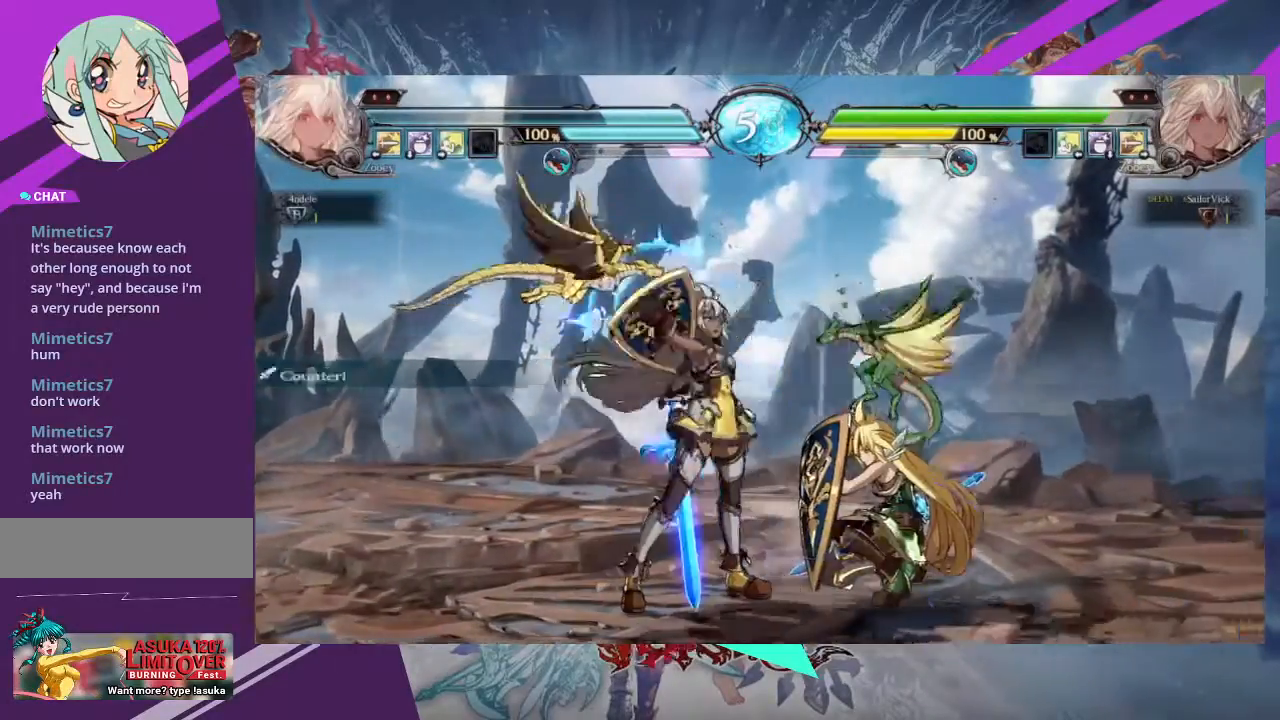
{"buttons": [], "left_stick": "down-left", "events": [[134, "left_stick", "down-left"]]}